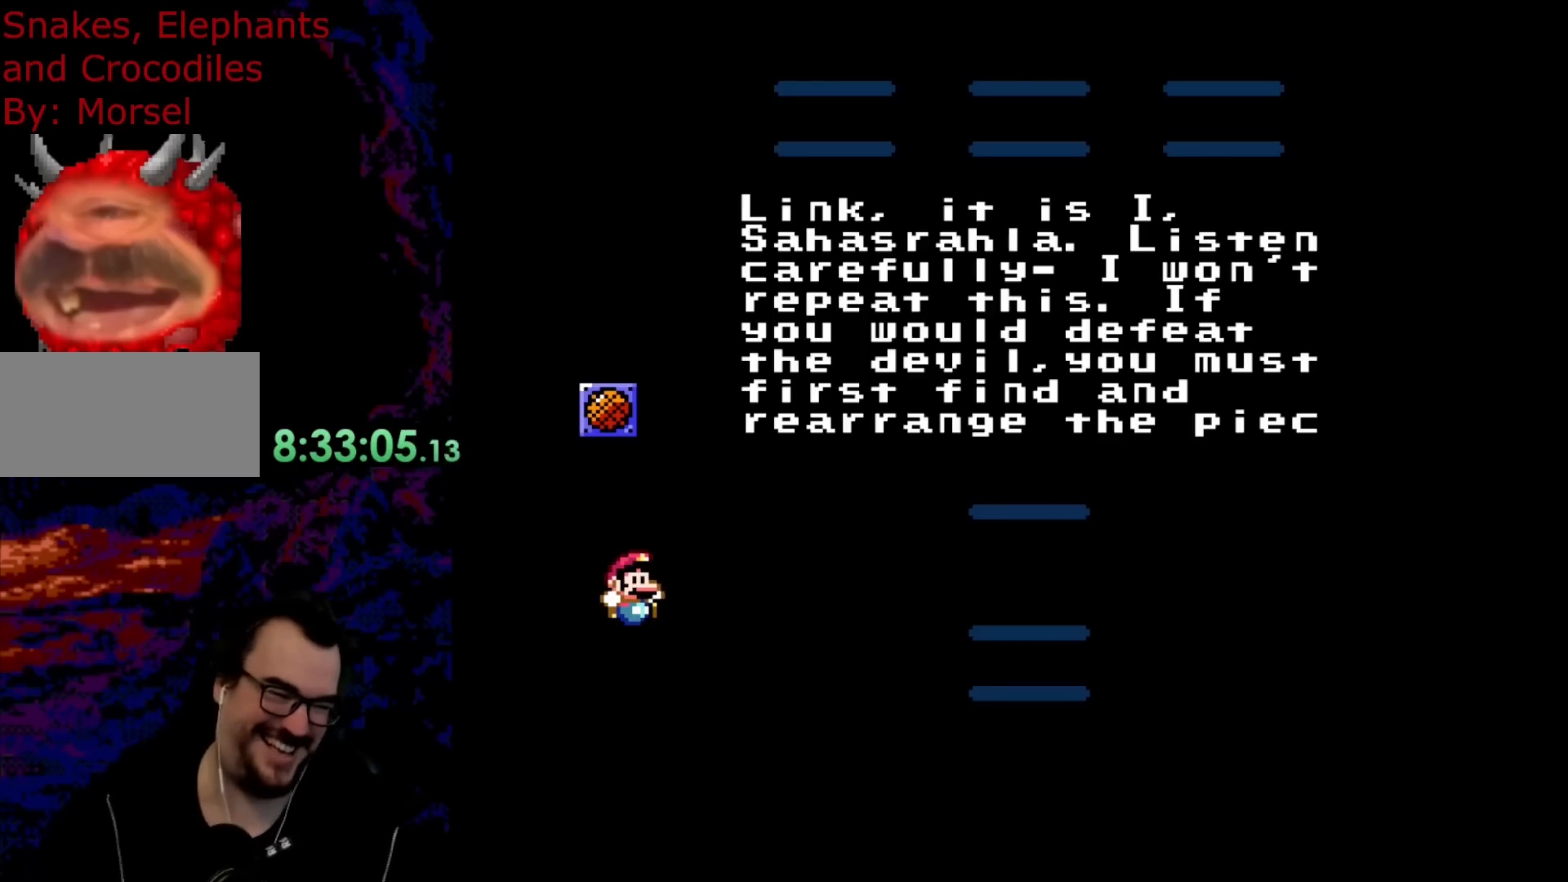
Gameplay with a controller (Nintendo layout); each line is a JSON object with the inputs held at the frame after it. "events" lists button and stick changes between this image and that frame as [ms after this image, input, new state], when the widget could be followed in between. Not read: L3 R3.
{"buttons": ["B"], "events": [[433, "B", "down"]]}
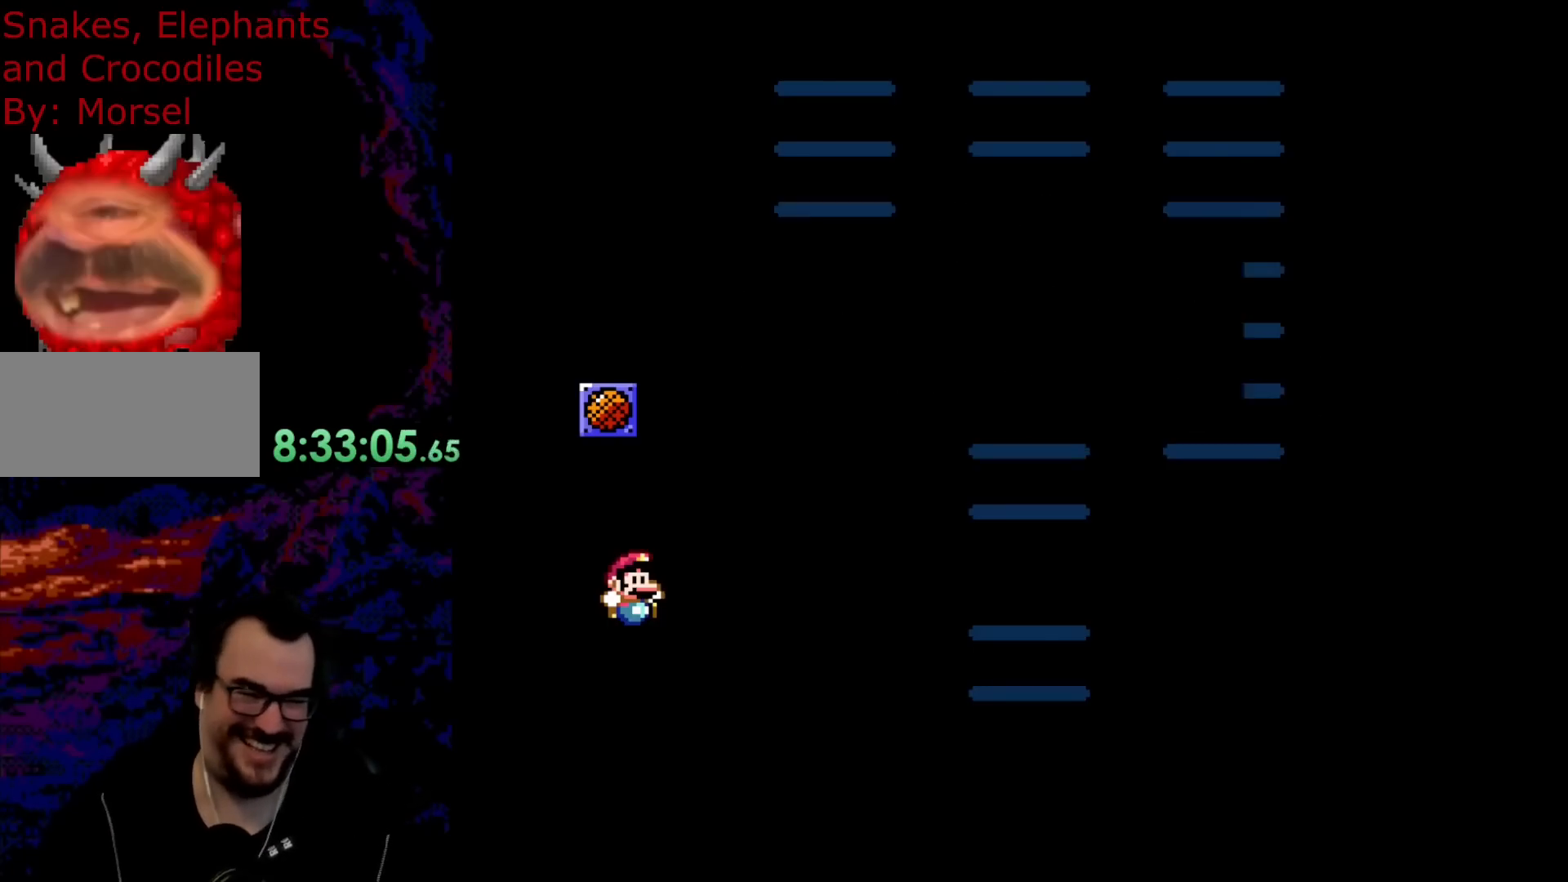
{"buttons": [], "events": [[183, "B", "up"]]}
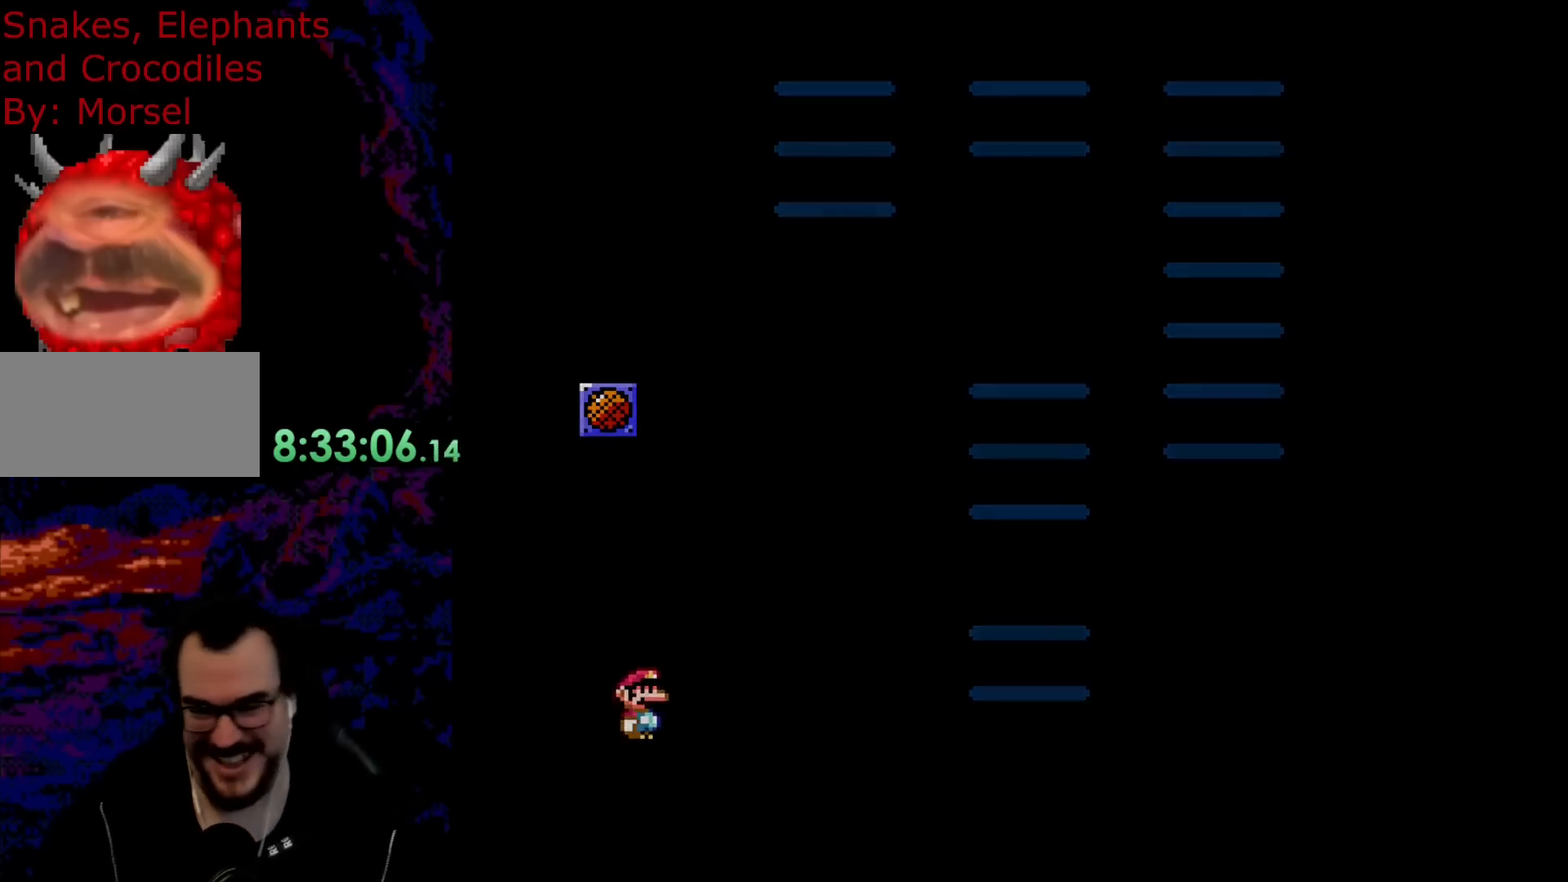
{"buttons": [], "events": []}
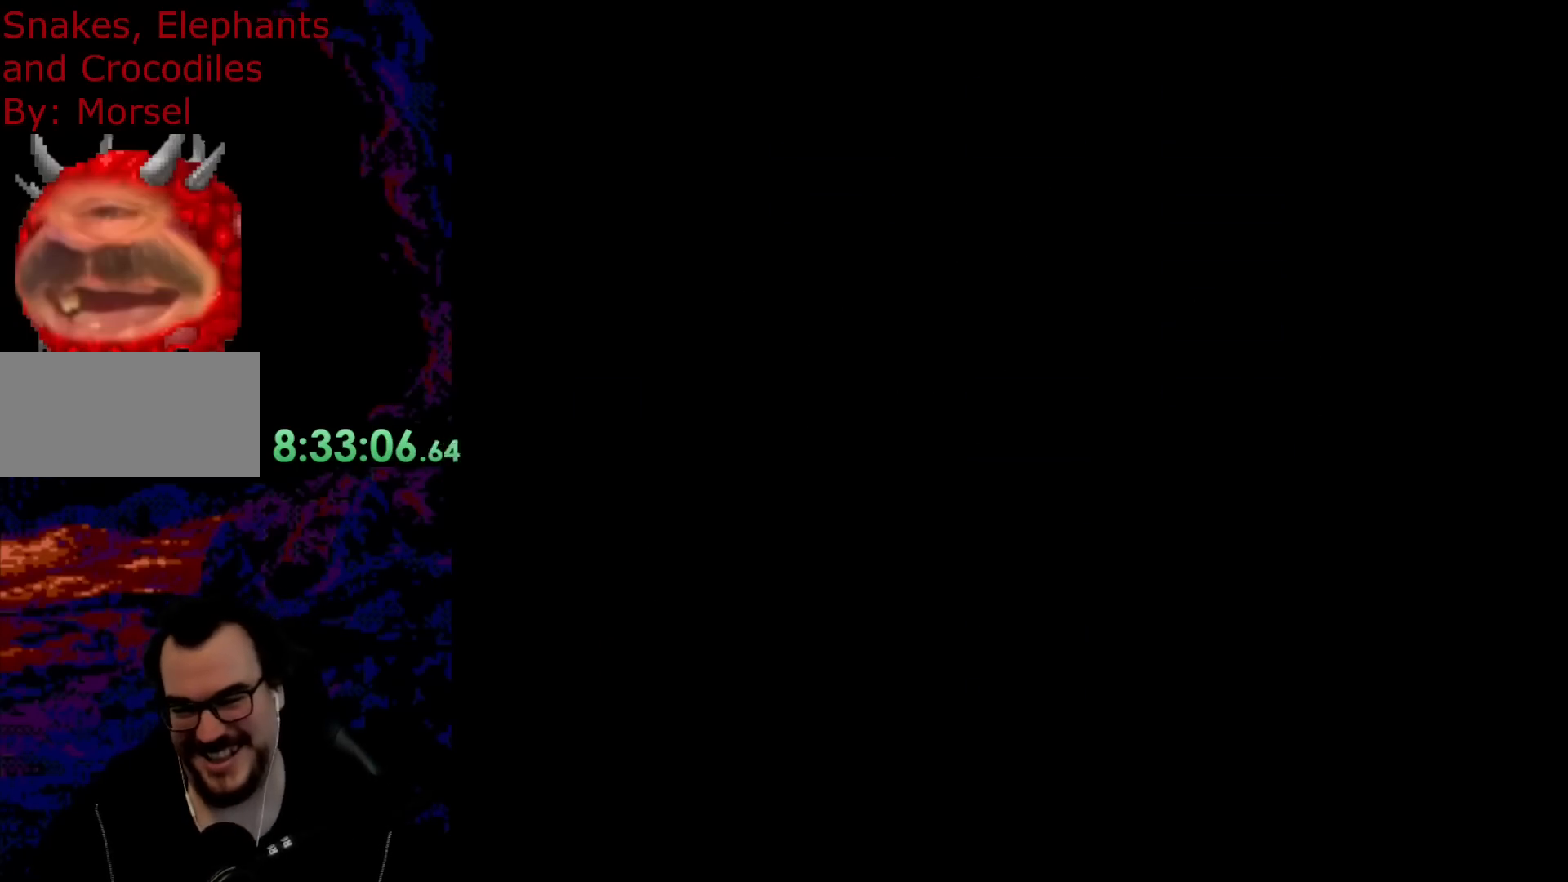
{"buttons": [], "events": []}
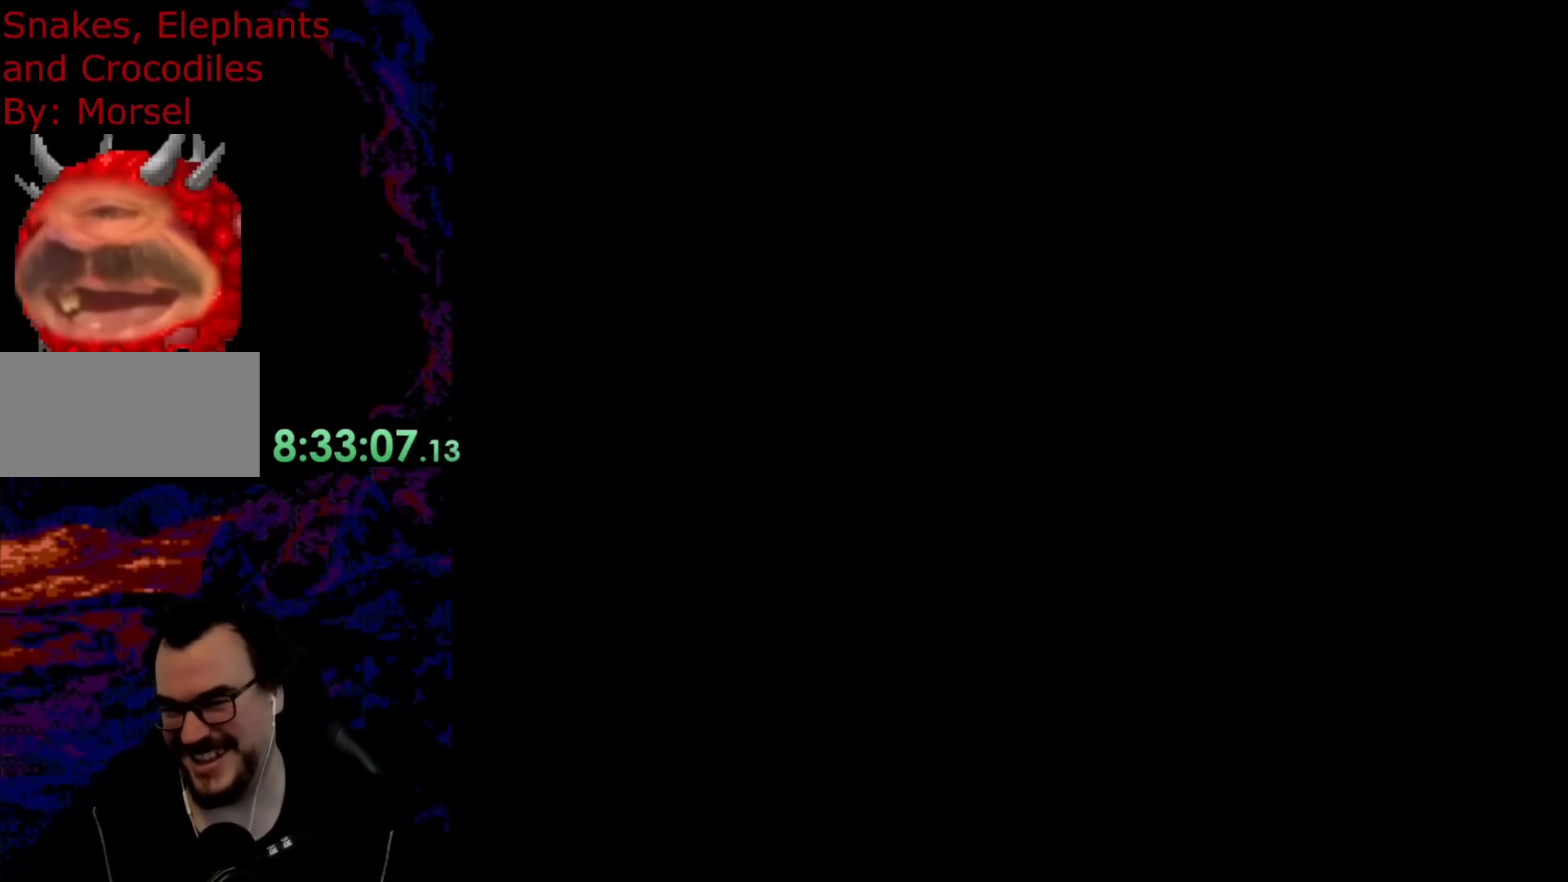
{"buttons": [], "events": []}
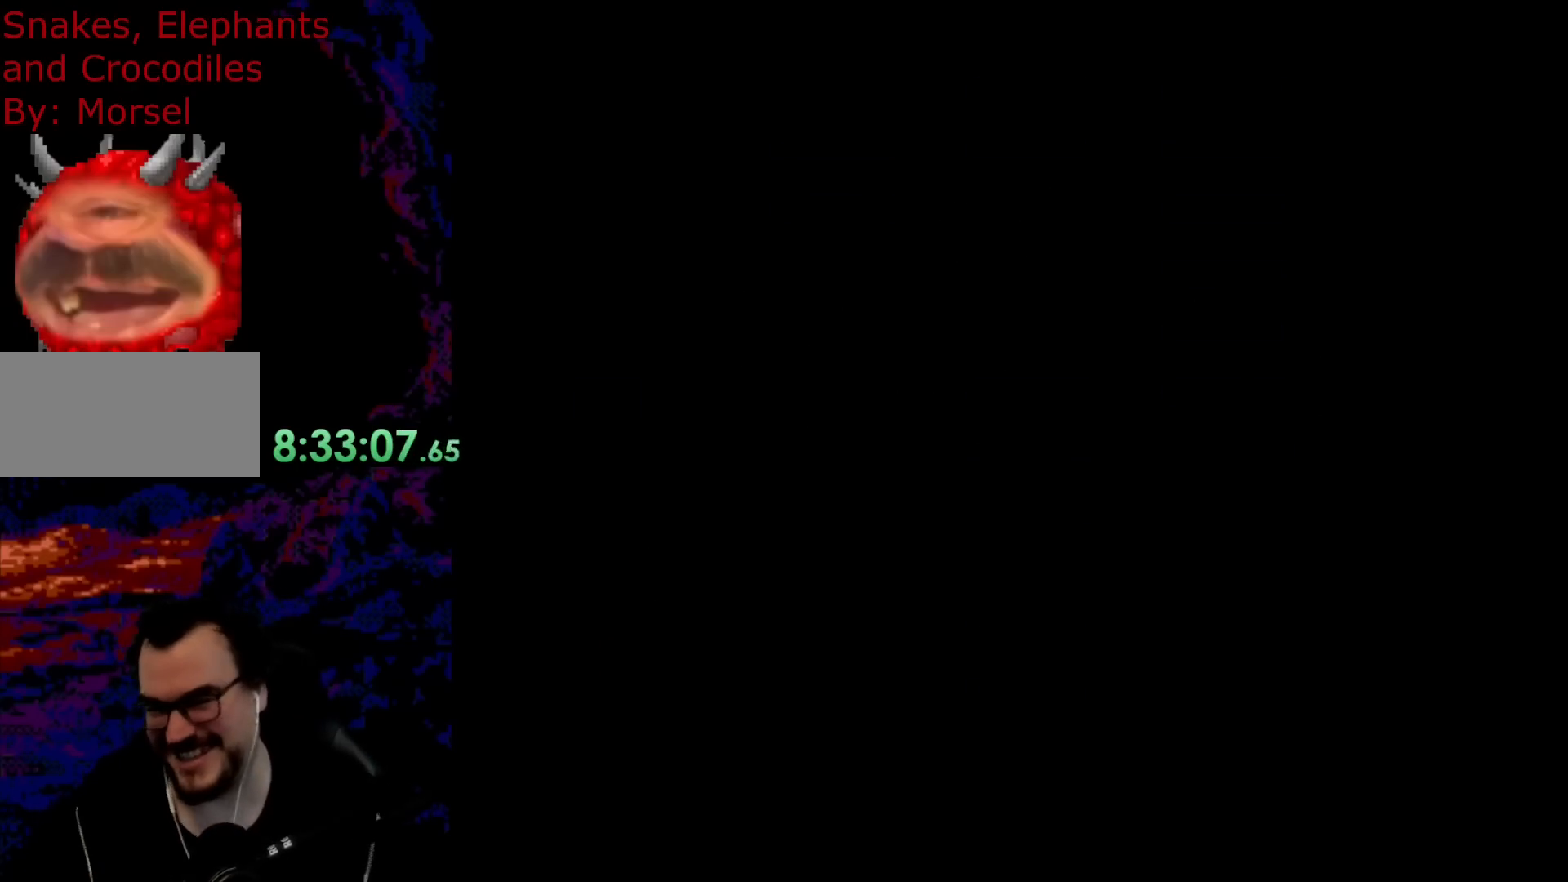
{"buttons": [], "events": []}
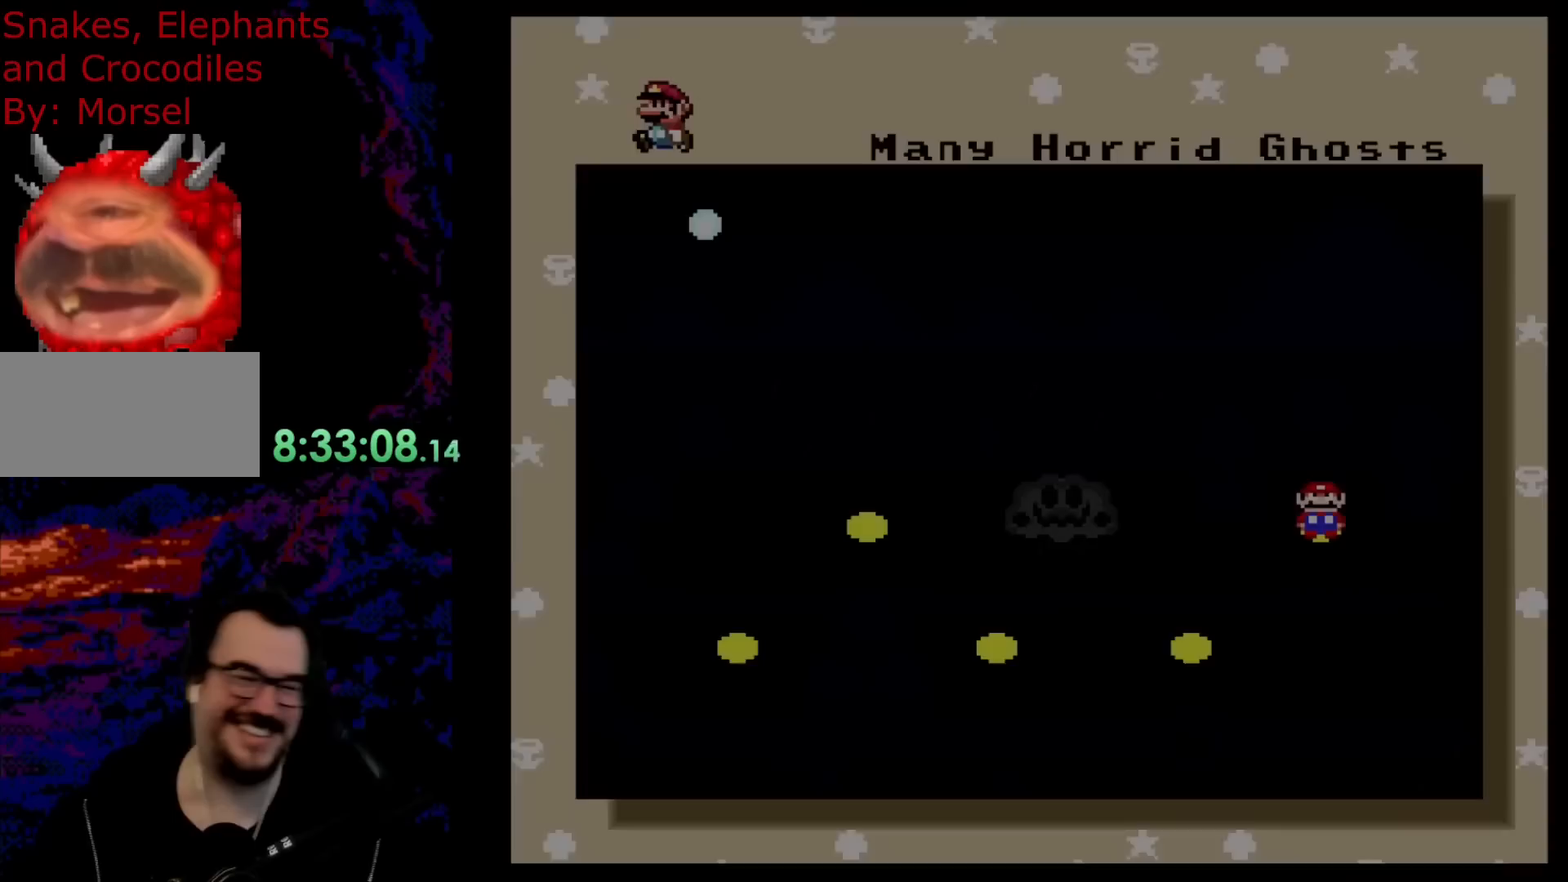
{"buttons": [], "events": []}
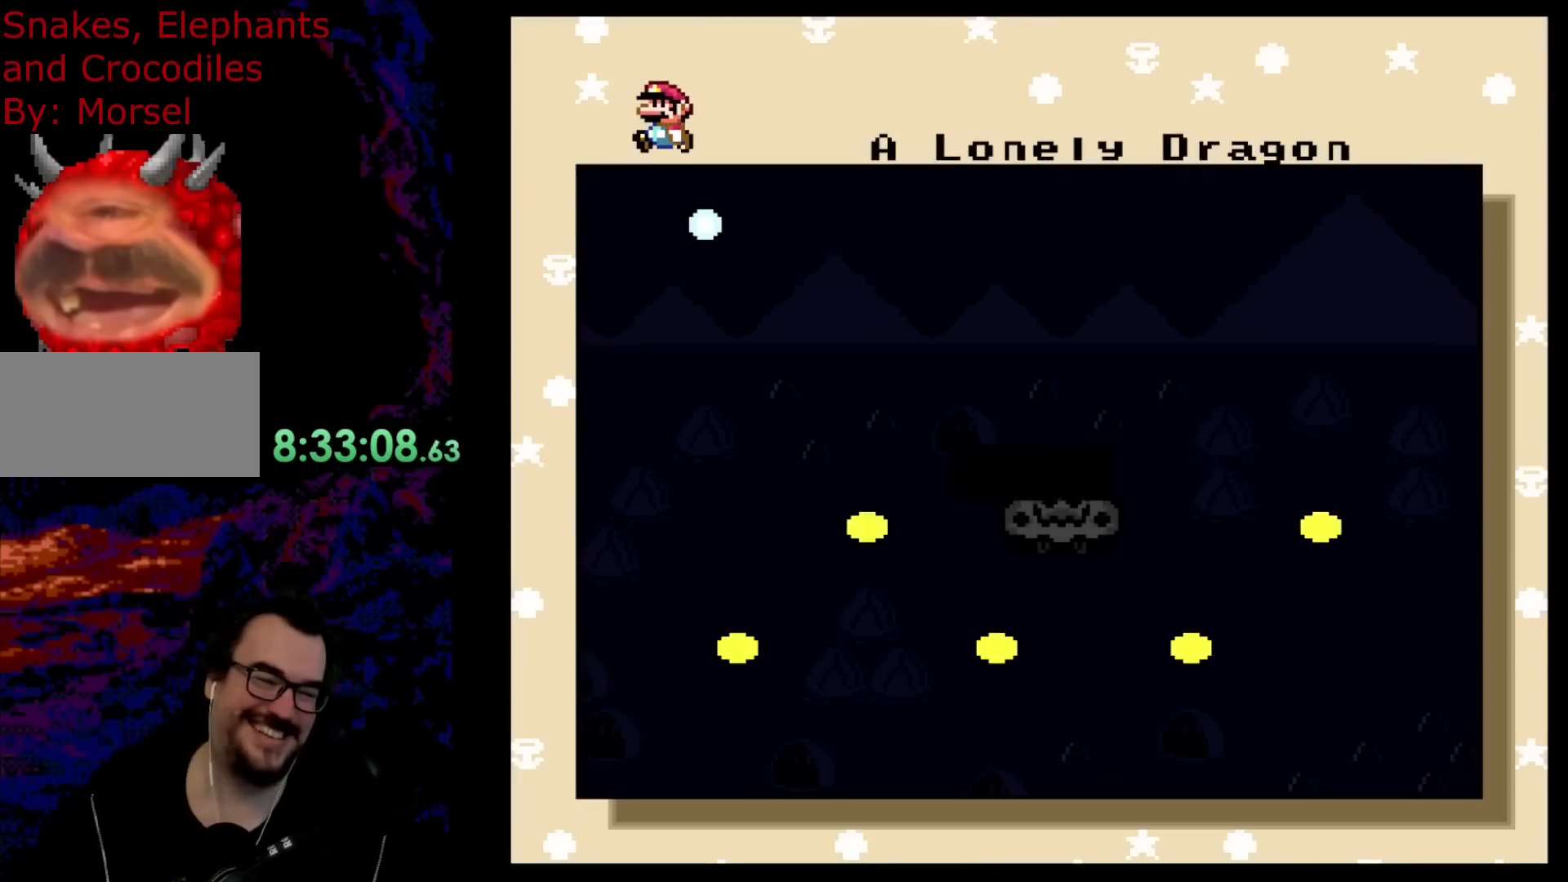
{"buttons": [], "events": []}
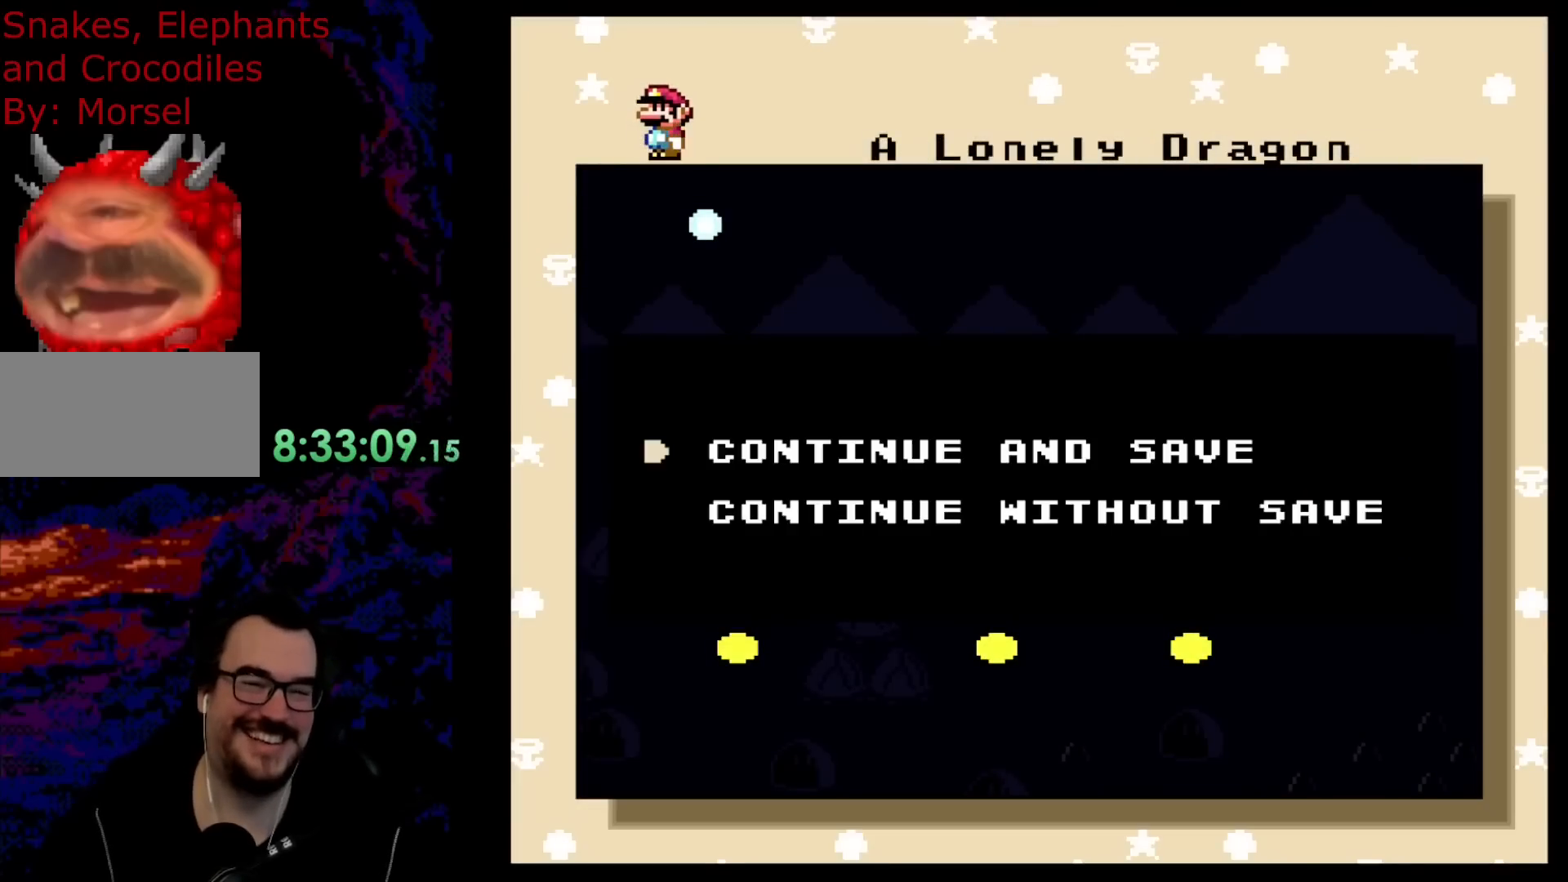
{"buttons": [], "events": [[317, "B", "down"], [500, "B", "up"]]}